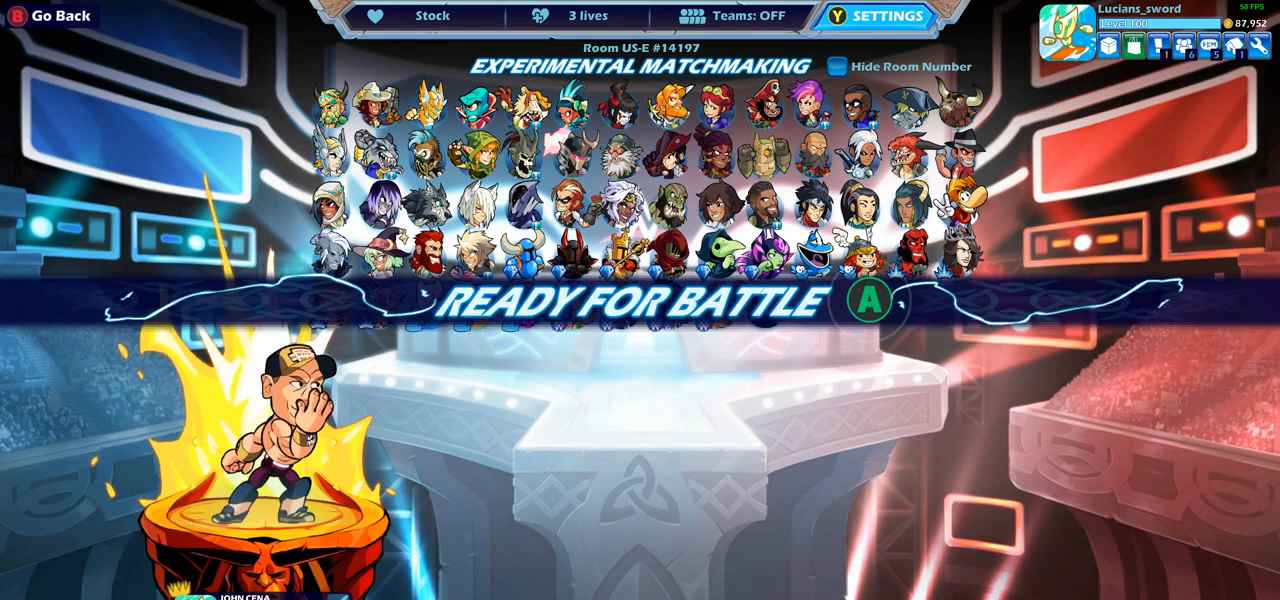
Gameplay with a controller (PlayStation layout); each line is a JSON object with the inputs held at the frame after it. "events" lists button and stick changes between this image and that frame as [ms after this image, input, new state], when the widget could be followed in between.
{"buttons": [], "left_stick": "center", "right_stick": "center", "events": [[233, "CROSS", "down"], [367, "CROSS", "up"]]}
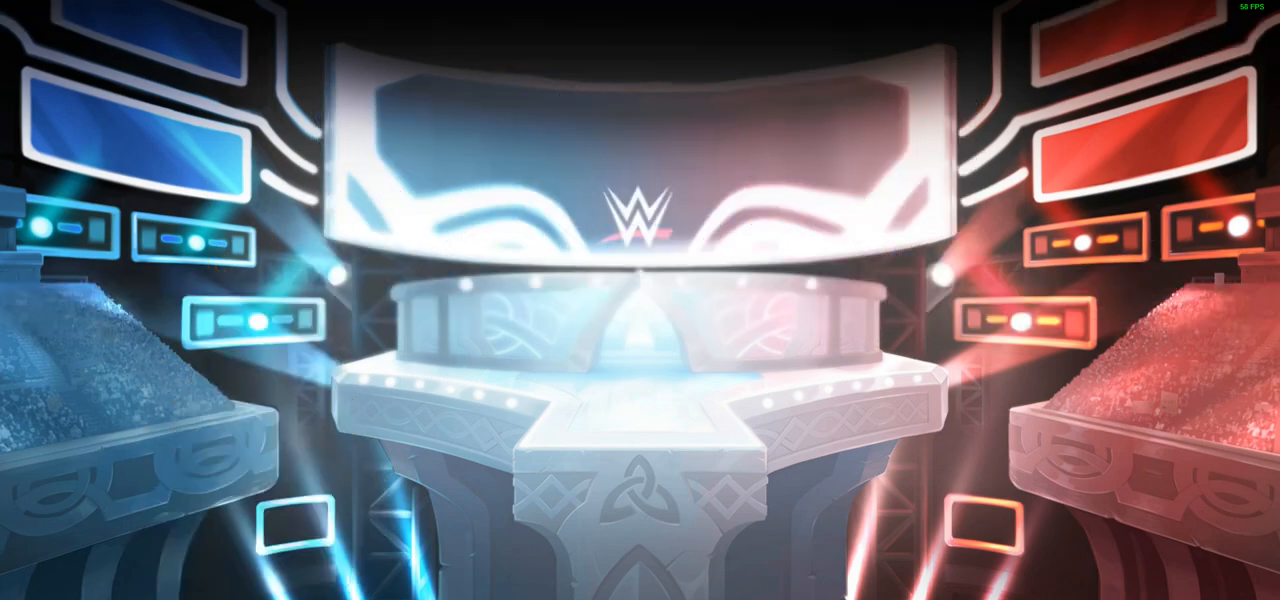
{"buttons": [], "left_stick": "center", "right_stick": "center", "events": []}
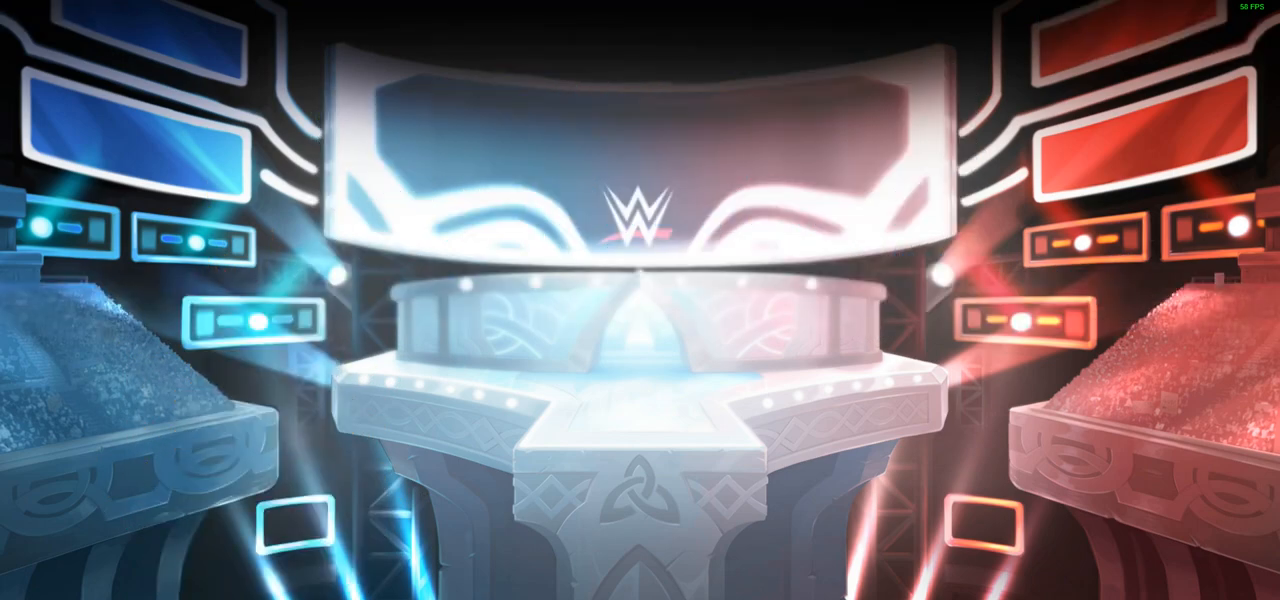
{"buttons": [], "left_stick": "center", "right_stick": "center", "events": []}
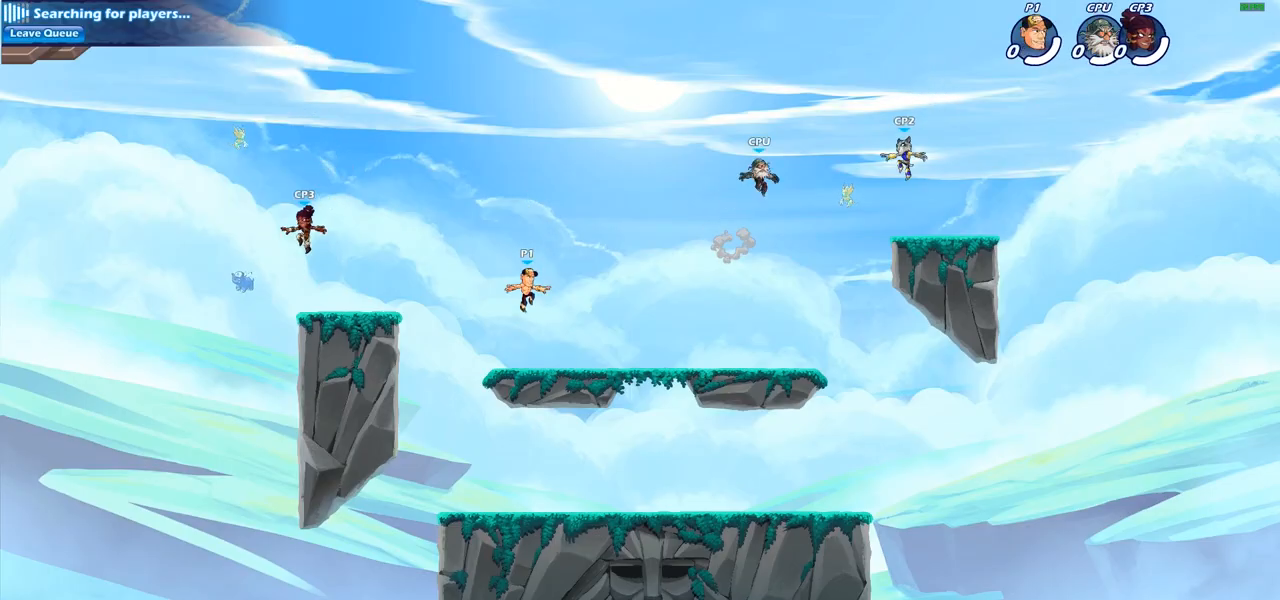
{"buttons": [], "left_stick": "down-left", "right_stick": "center", "events": [[117, "left_stick", "right"], [233, "R2", "down"], [267, "CROSS", "down"], [417, "CROSS", "up"], [433, "R2", "up"], [500, "left_stick", "down-left"]]}
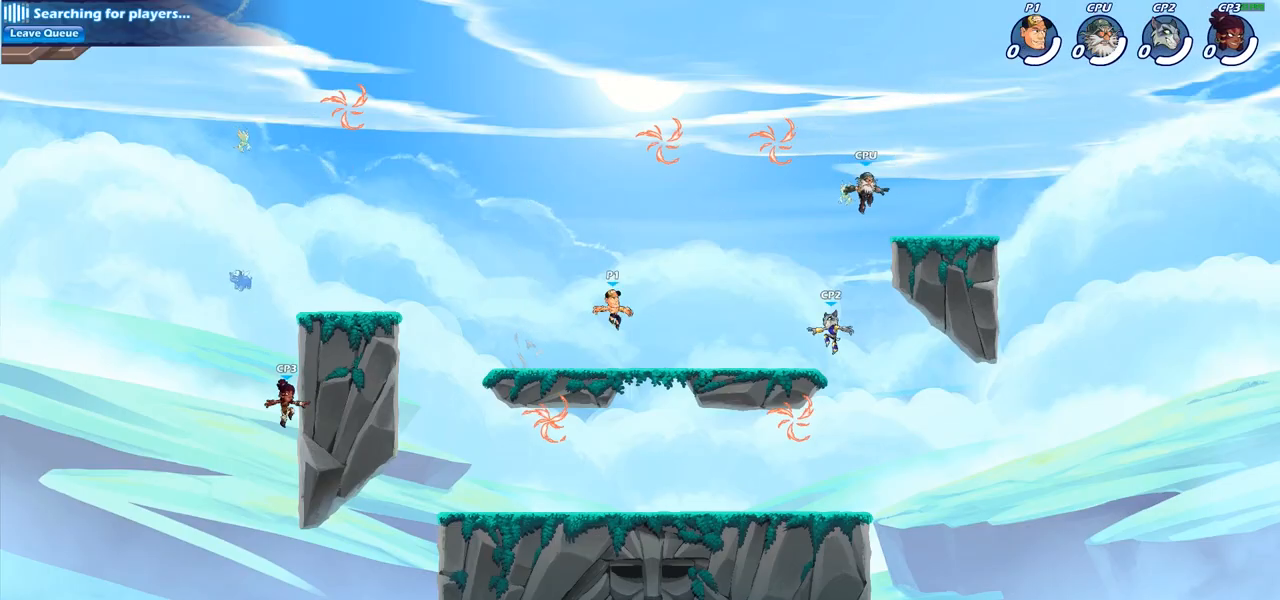
{"buttons": [], "left_stick": "right", "right_stick": "center", "events": [[150, "left_stick", "left"], [267, "R2", "down"], [383, "left_stick", "up-right"], [400, "R2", "up"], [500, "left_stick", "right"]]}
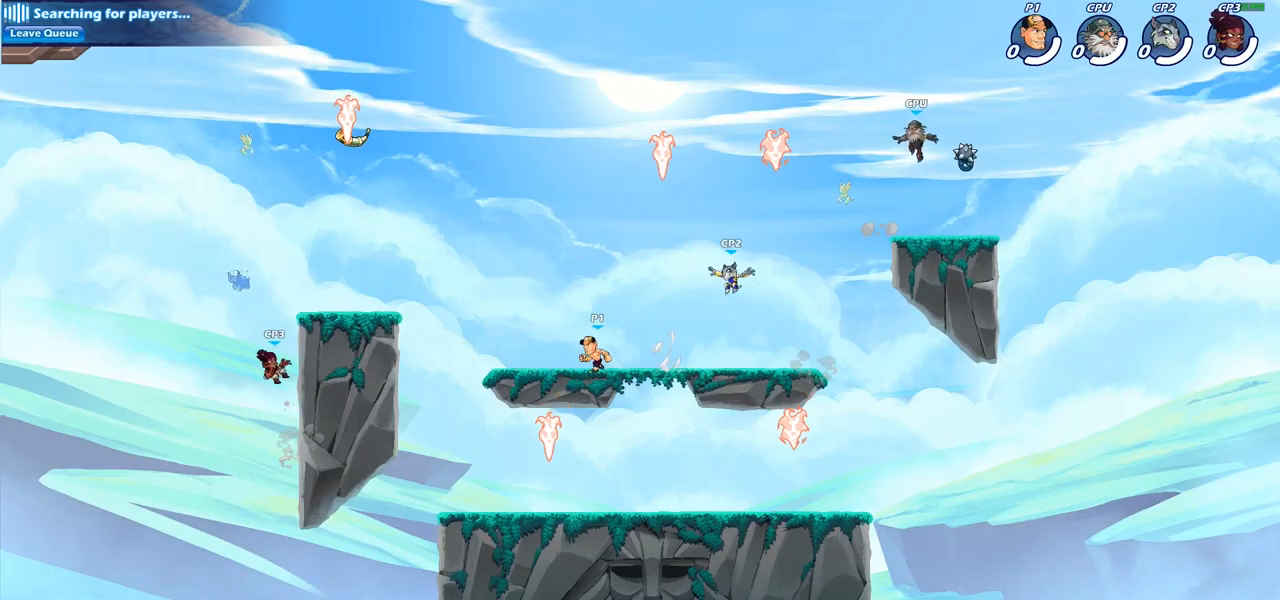
{"buttons": ["CROSS", "R1"], "left_stick": "right", "right_stick": "center", "events": [[83, "R2", "down"], [233, "R2", "up"], [267, "left_stick", "center"], [450, "CROSS", "down"], [450, "left_stick", "right"], [483, "R1", "down"]]}
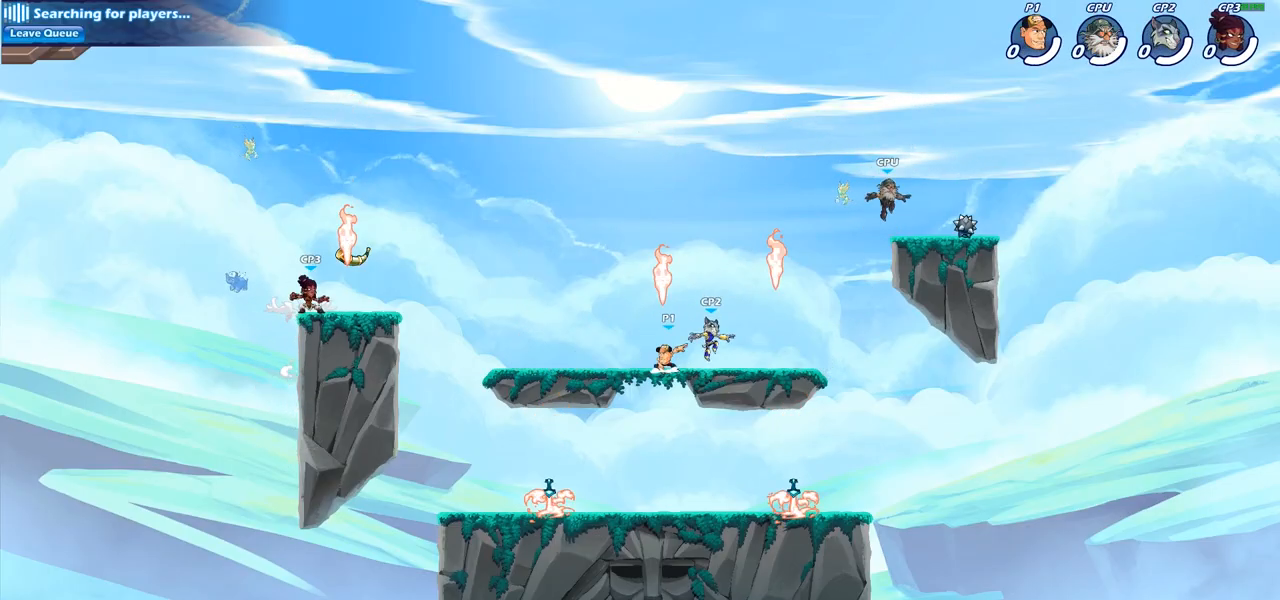
{"buttons": ["SQUARE"], "left_stick": "down-left", "right_stick": "center", "events": [[100, "CROSS", "up"], [133, "R1", "up"], [333, "left_stick", "center"], [383, "left_stick", "left"], [433, "left_stick", "down-left"], [483, "SQUARE", "down"]]}
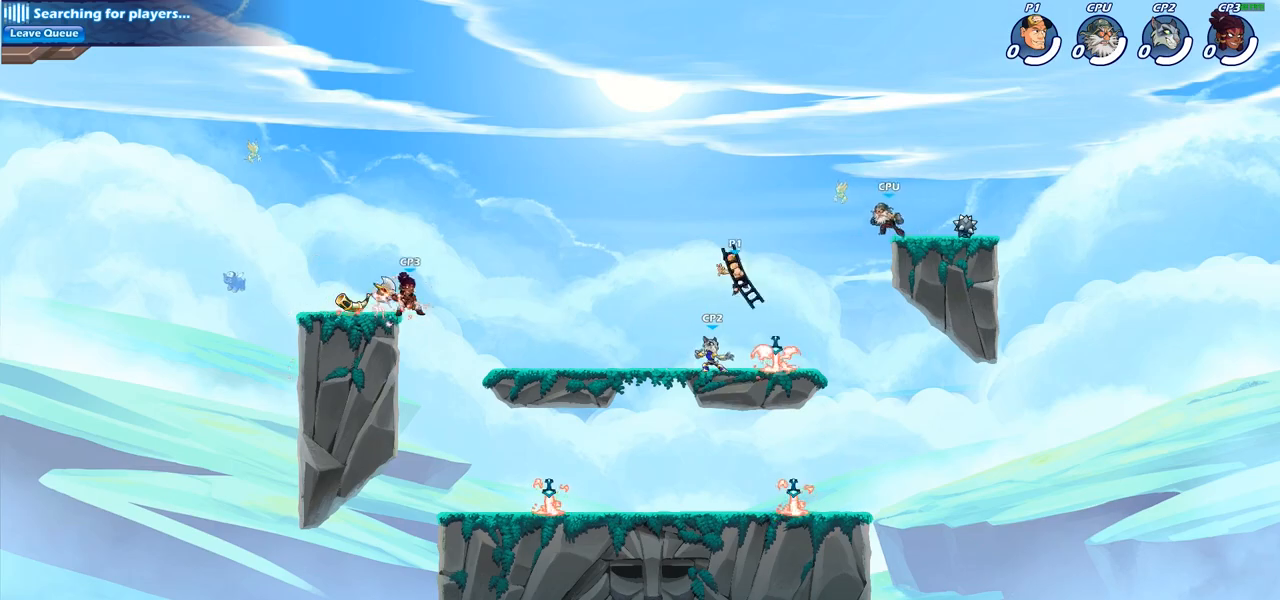
{"buttons": [], "left_stick": "right", "right_stick": "center", "events": [[83, "SQUARE", "up"], [333, "left_stick", "right"]]}
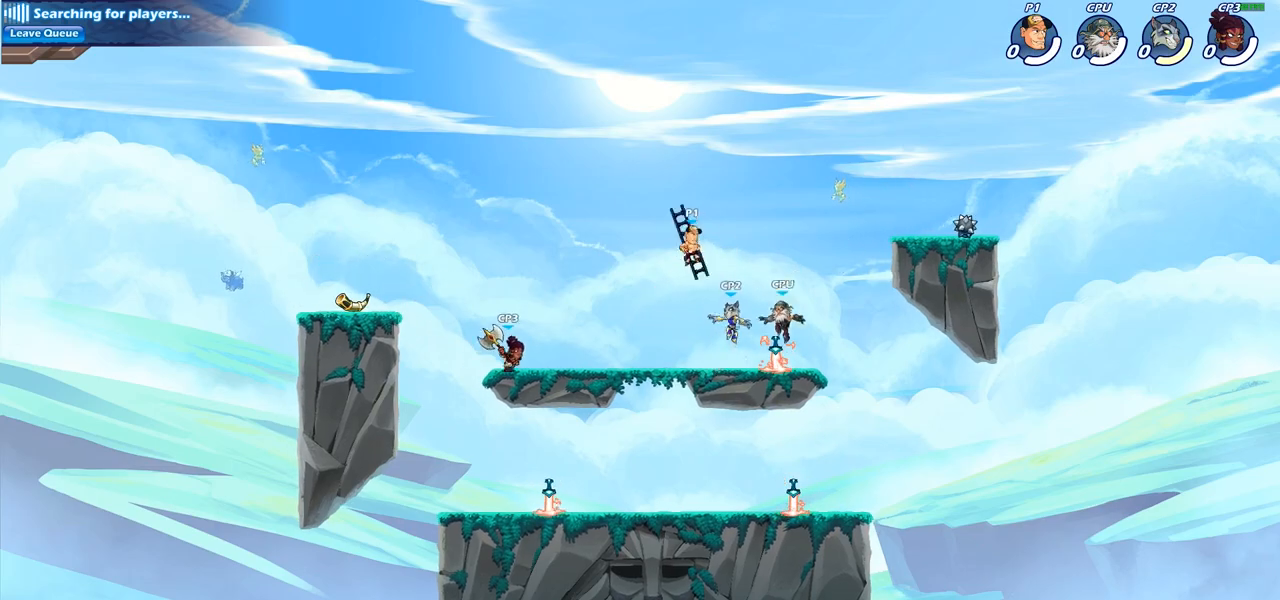
{"buttons": [], "left_stick": "right", "right_stick": "center", "events": [[150, "left_stick", "down"], [200, "SQUARE", "down"], [217, "left_stick", "down-left"], [283, "SQUARE", "up"], [383, "left_stick", "down-right"], [467, "left_stick", "right"]]}
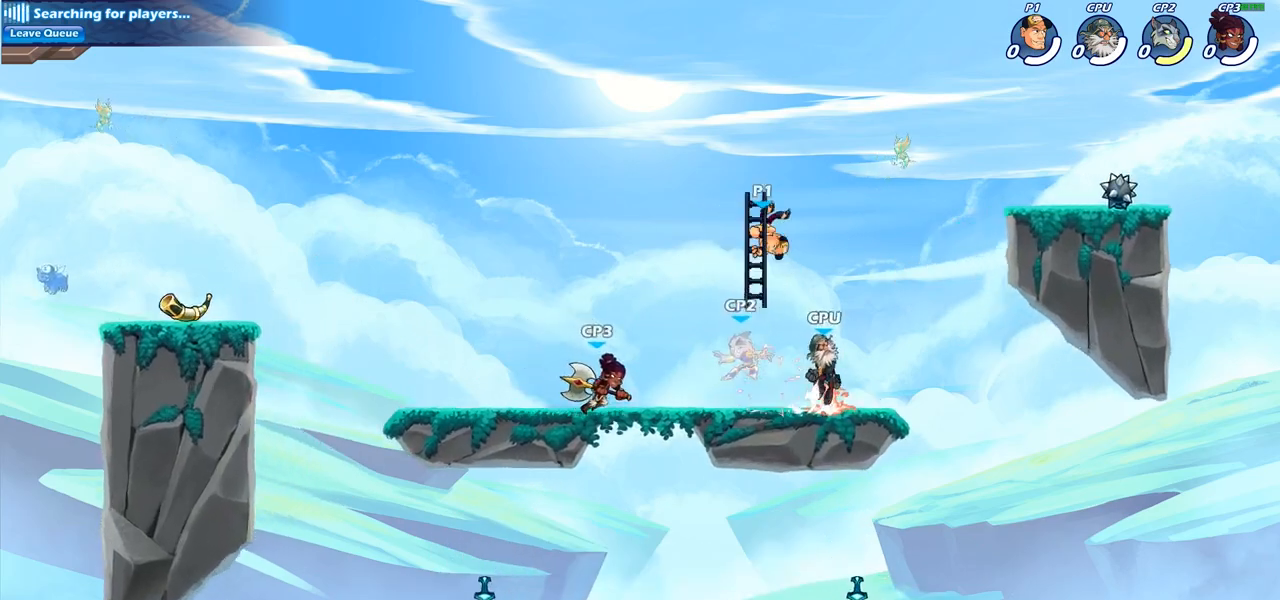
{"buttons": [], "left_stick": "down-left", "right_stick": "center", "events": [[217, "left_stick", "left"], [333, "left_stick", "down-left"], [350, "SQUARE", "down"], [450, "SQUARE", "up"]]}
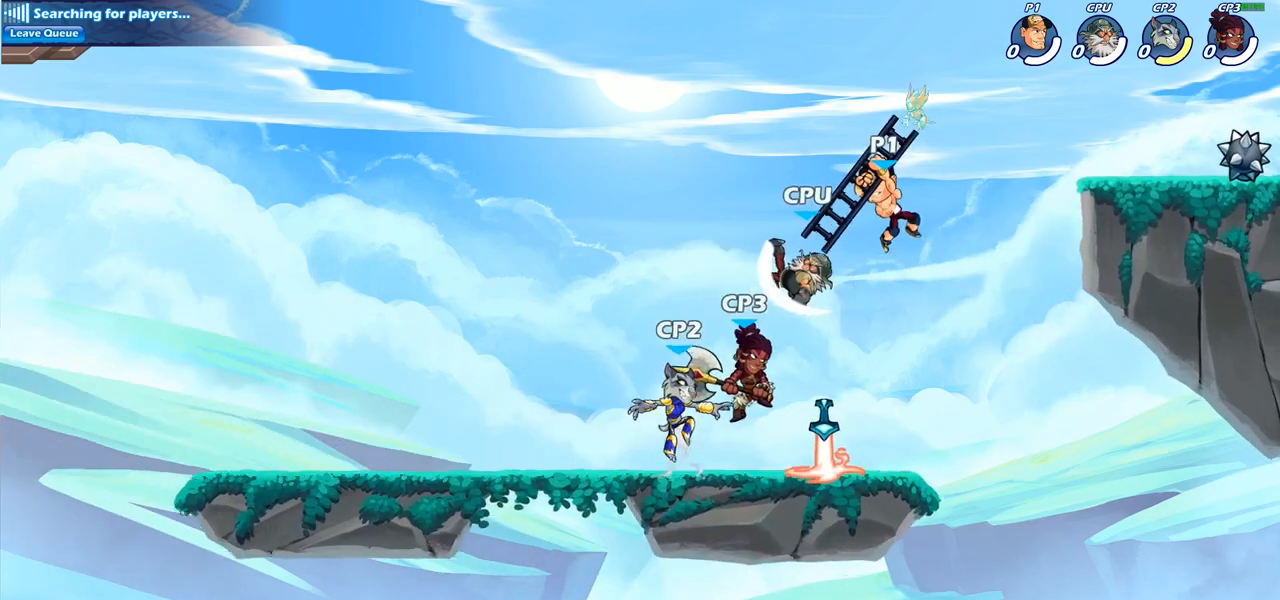
{"buttons": [], "left_stick": "left", "right_stick": "center", "events": [[83, "left_stick", "right"], [300, "left_stick", "left"]]}
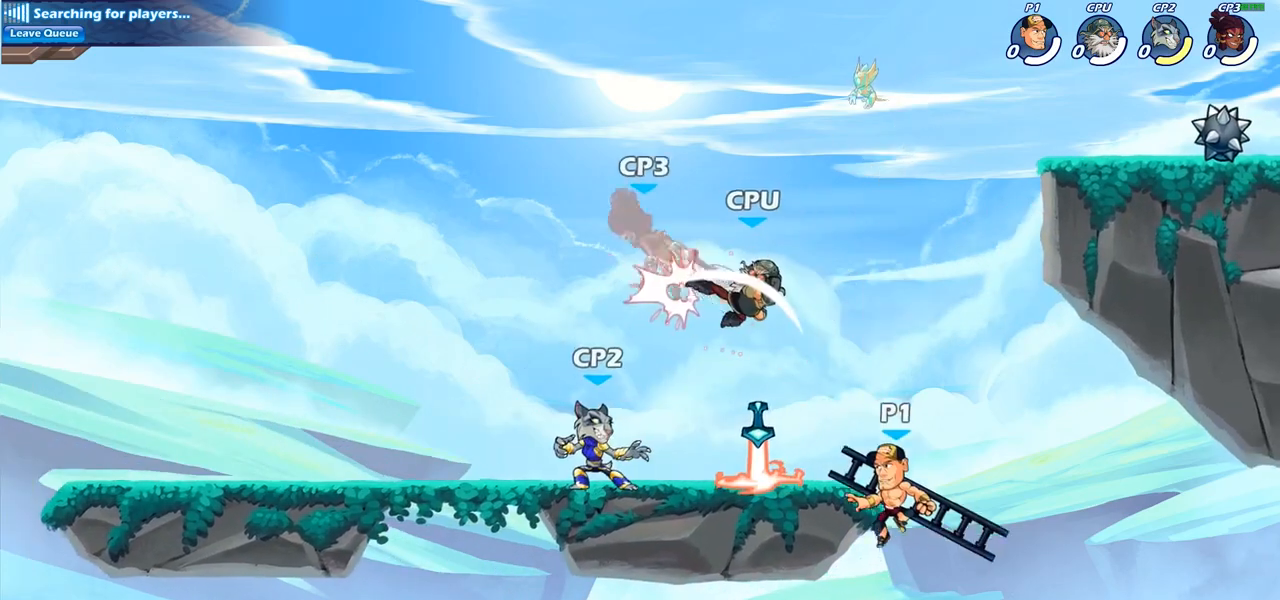
{"buttons": ["R2"], "left_stick": "down", "right_stick": "center", "events": [[17, "left_stick", "center"], [117, "CROSS", "down"], [333, "CROSS", "up"], [450, "R2", "down"], [450, "left_stick", "down"]]}
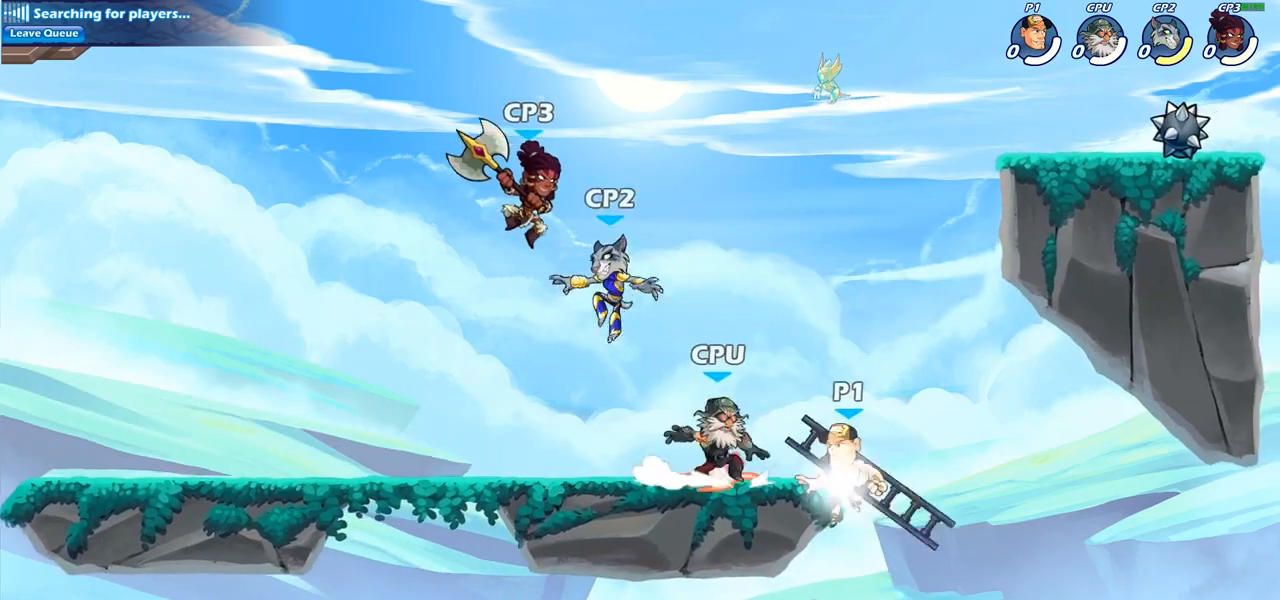
{"buttons": [], "left_stick": "center", "right_stick": "center", "events": [[17, "SQUARE", "down"], [50, "R2", "up"], [100, "left_stick", "center"], [117, "SQUARE", "up"]]}
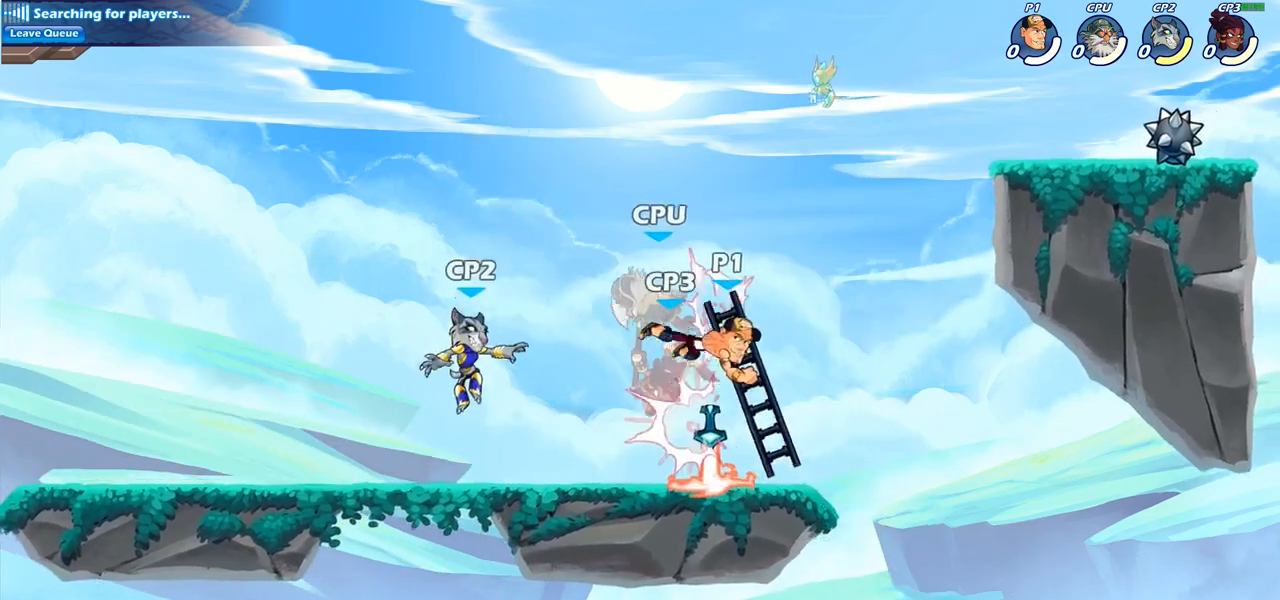
{"buttons": [], "left_stick": "center", "right_stick": "center", "events": [[333, "left_stick", "left"], [350, "CROSS", "down"], [417, "SQUARE", "down"], [433, "left_stick", "center"], [483, "CROSS", "up"], [500, "SQUARE", "up"]]}
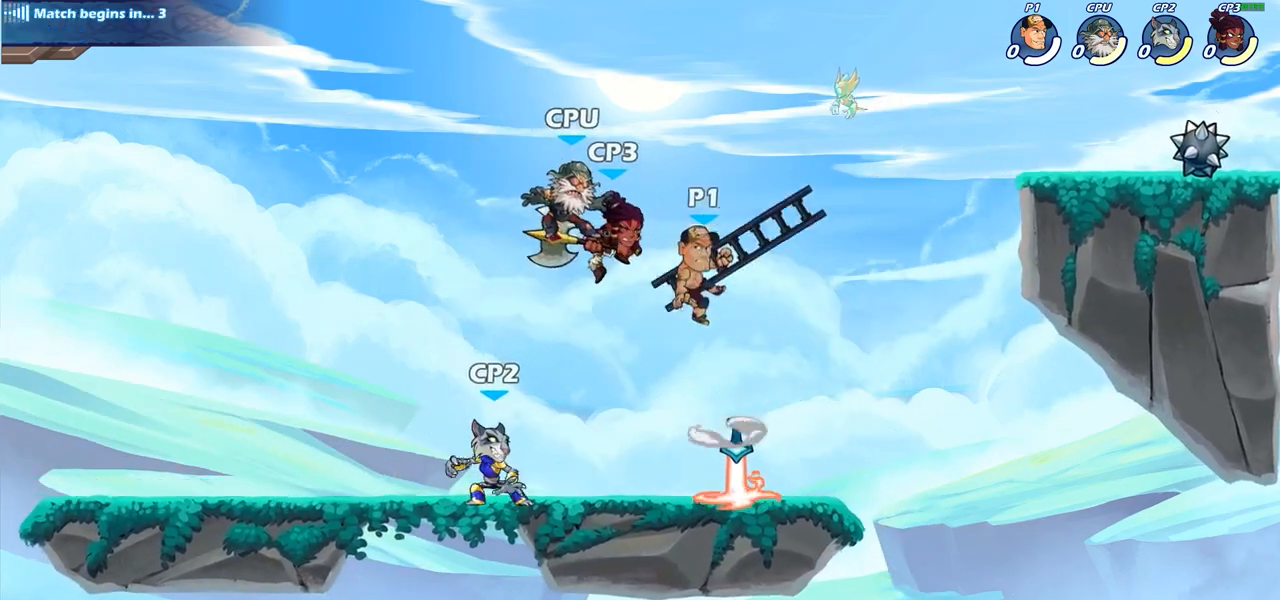
{"buttons": [], "left_stick": "left", "right_stick": "center", "events": [[350, "left_stick", "left"]]}
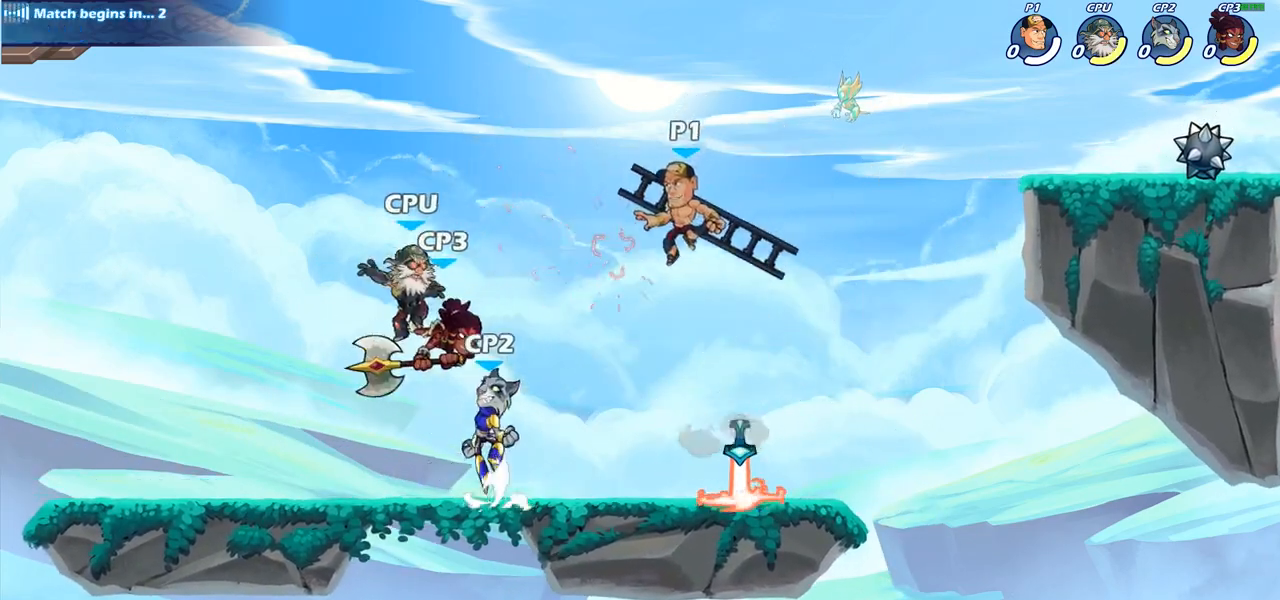
{"buttons": ["CIRCLE"], "left_stick": "down-left", "right_stick": "center", "events": [[133, "R2", "down"], [183, "left_stick", "down-left"], [283, "R2", "up"], [317, "CIRCLE", "down"]]}
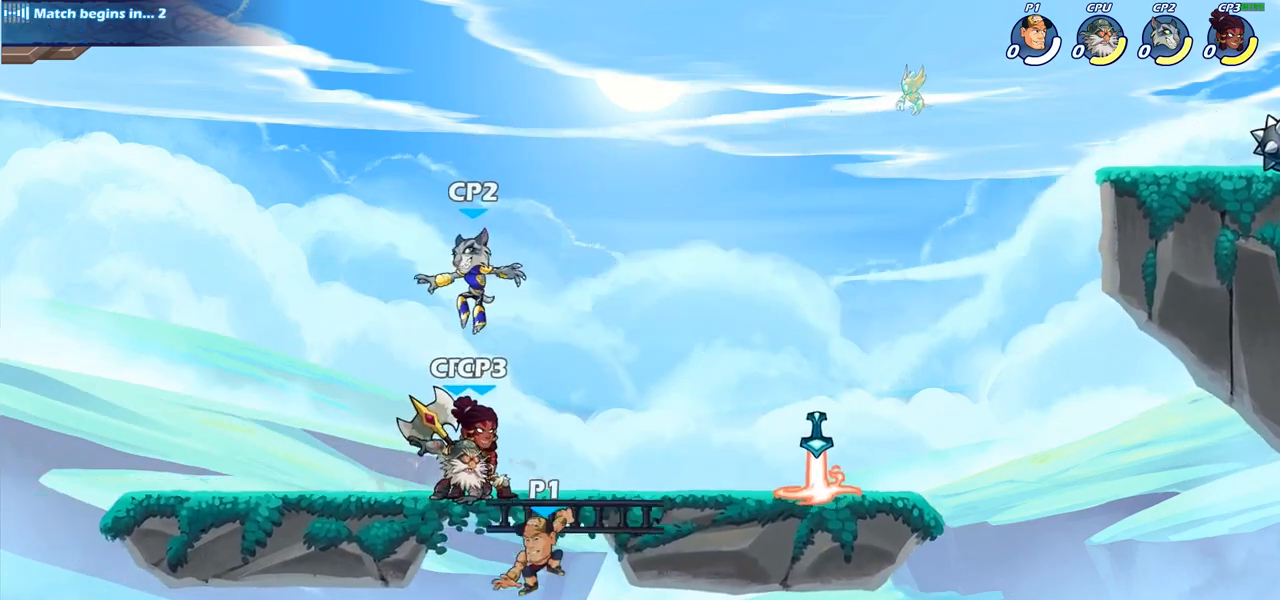
{"buttons": [], "left_stick": "center", "right_stick": "center", "events": [[50, "left_stick", "center"], [167, "CIRCLE", "up"]]}
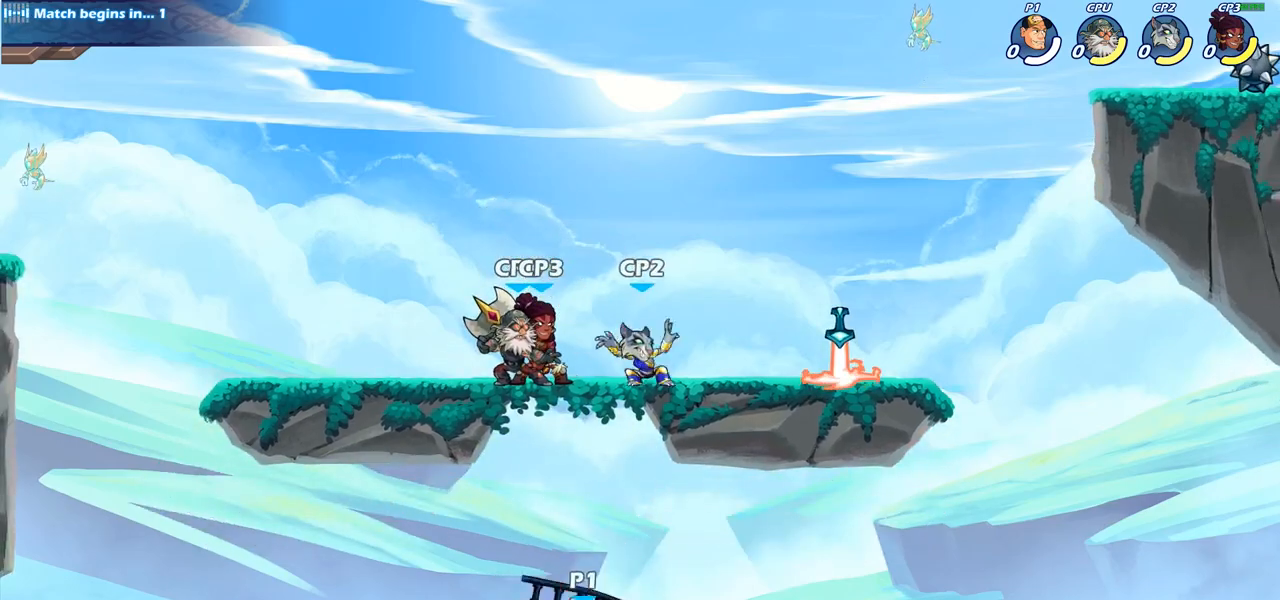
{"buttons": ["CIRCLE"], "left_stick": "center", "right_stick": "center", "events": [[217, "CROSS", "down"], [317, "CROSS", "up"], [433, "CROSS", "down"], [500, "CIRCLE", "down"], [500, "CROSS", "up"]]}
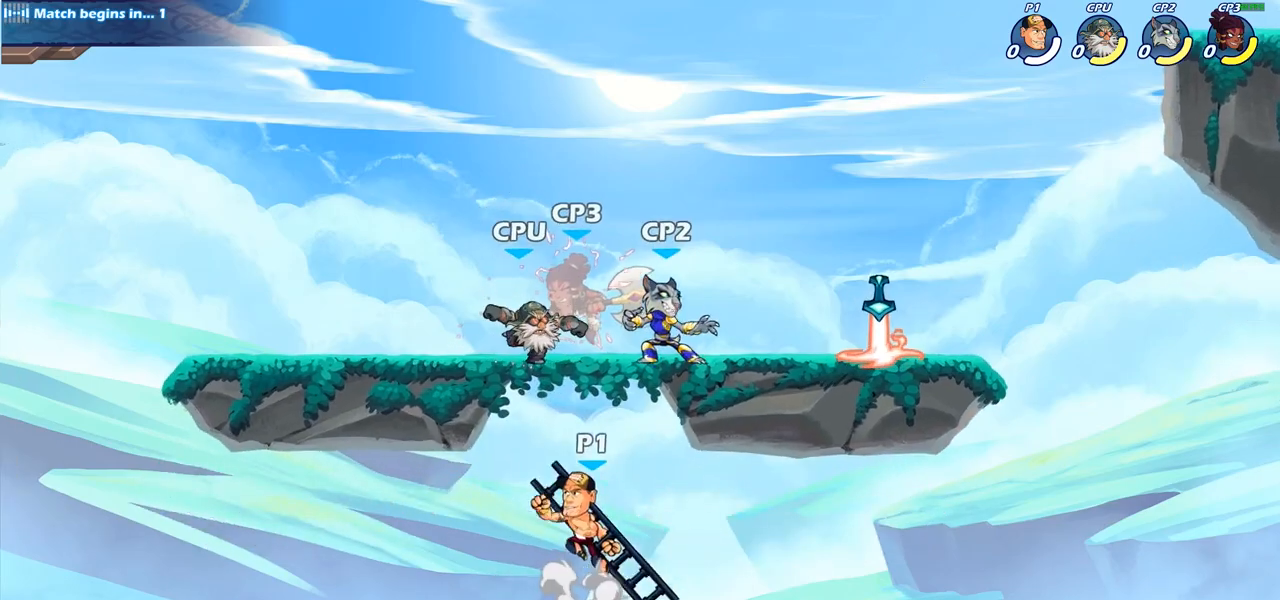
{"buttons": [], "left_stick": "center", "right_stick": "center", "events": [[433, "CIRCLE", "up"]]}
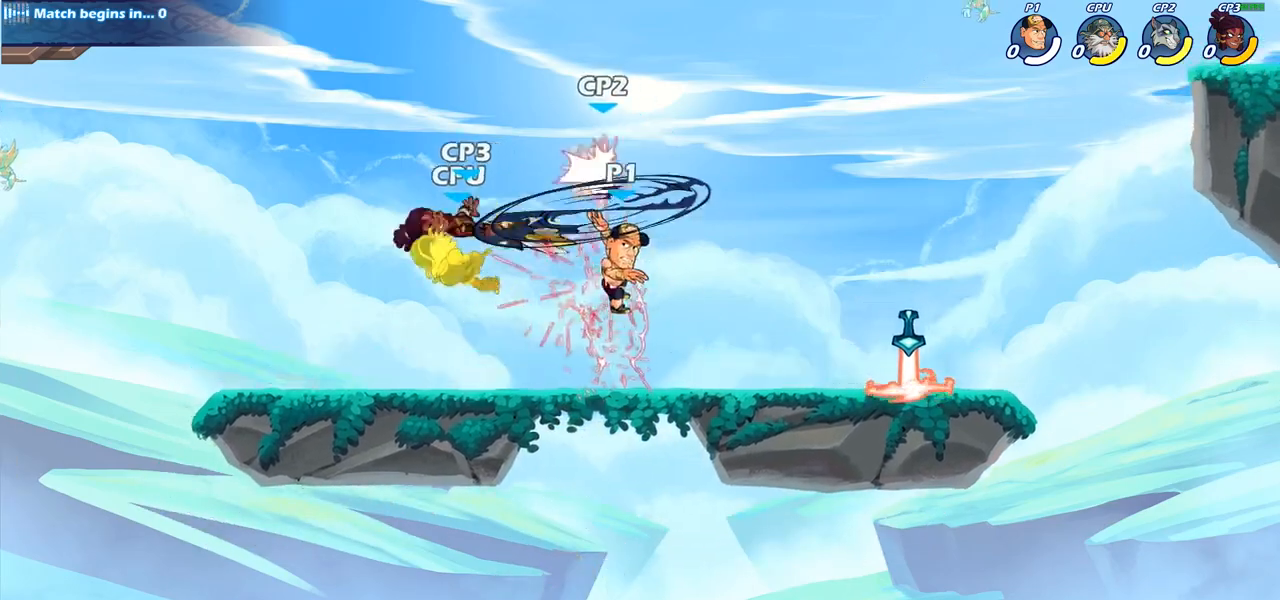
{"buttons": [], "left_stick": "center", "right_stick": "center", "events": [[200, "SQUARE", "down"], [317, "SQUARE", "up"]]}
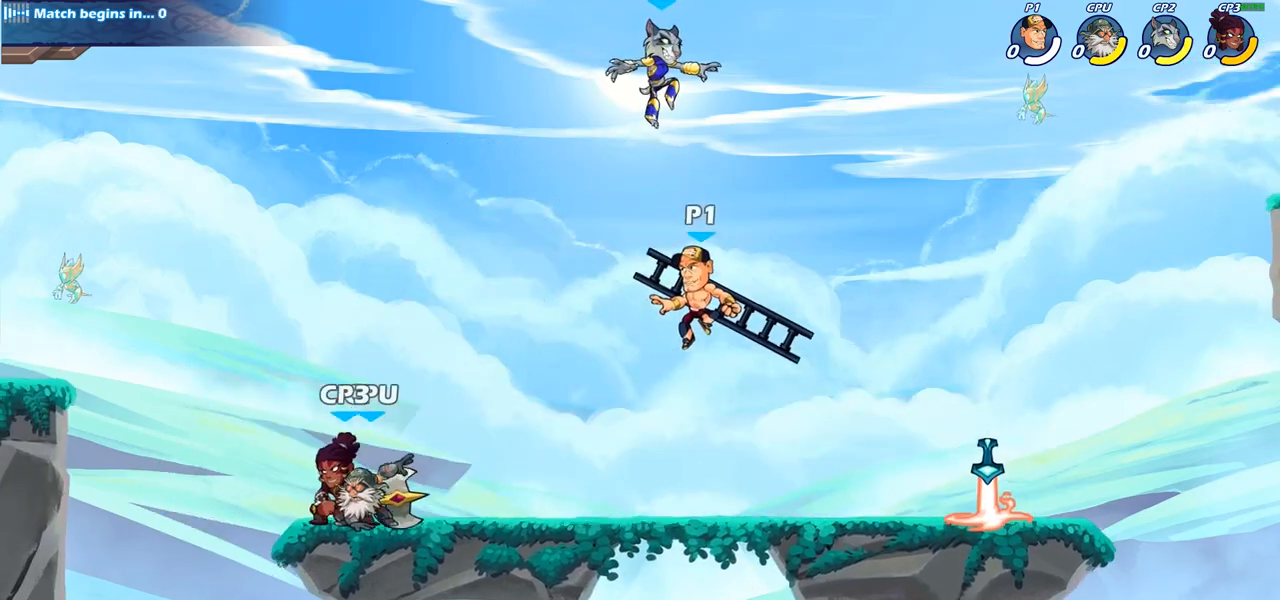
{"buttons": [], "left_stick": "center", "right_stick": "center", "events": [[17, "SQUARE", "down"], [100, "SQUARE", "up"], [133, "left_stick", "right"], [250, "left_stick", "center"]]}